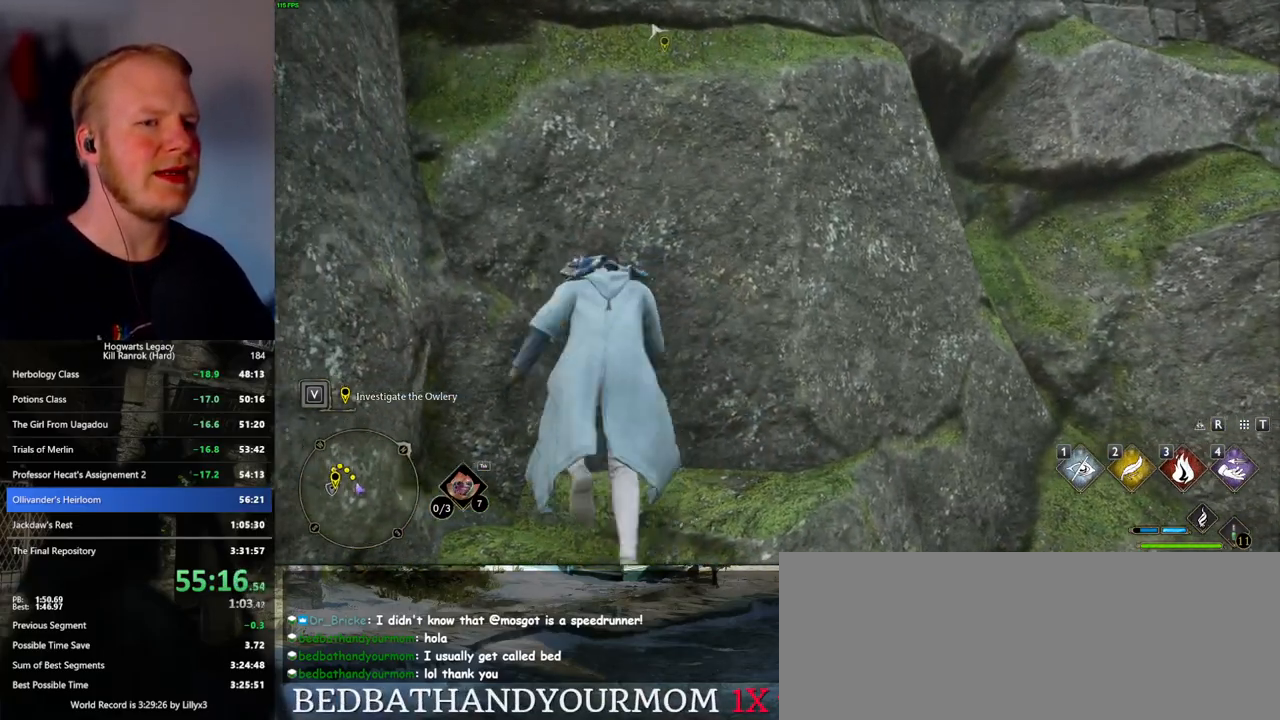
Gameplay with keyboard and mouse; each line is a JSON object with the keys and mouse buttons held at the frame after it. "events" lists presses ("down") and releases ("up") of ".", "/", "0", "1", "2", "3", "4", "5", "6", "7", "8", "9", "a", "alt_l", "alt_r", "b", "backslash", "backspace", "c", "caps_lock", "comma", "ctrl_l", "ctrl_r", "d", "e", "equals", "escape", "f", "f1", "f10", "f11", "f12", "f2", "f3", "f4", "f5", "f6", "f7", "f8", "f9", "g", "h", "i", "j", "k", "l", "lbracket", "m", "minus", "n", "o", "p", "q", "quote", "r", "rbracket", "return", "s", "semicolon", "shift_l", "shift_r", "space", "super_l", "super_r", "t", "tab", "tilde", "u", "v", "w", "x", "y", "z", "mouse_left", "mouse_wheel", "mouse_right", "mouse_mb4" and "mouse_mb5" between this image and that frame as [ms after this image, input, new state], when the widget could be followed in between. "mouse_left", "mouse_wheel", "mouse_right", "mouse_mb4", "mouse_mb5" = the "left", "wheel", "right", "mb4", "mb5" buttons of the "mouse" list. No other keys are recorded. "wheel" means that the mouse wheel is clicked or scrolled. Mouse movement is not recorded.
{"keys": ["d", "w"], "mouse": ["mb5"], "events": [[283, "mouse_mb5", "down"]]}
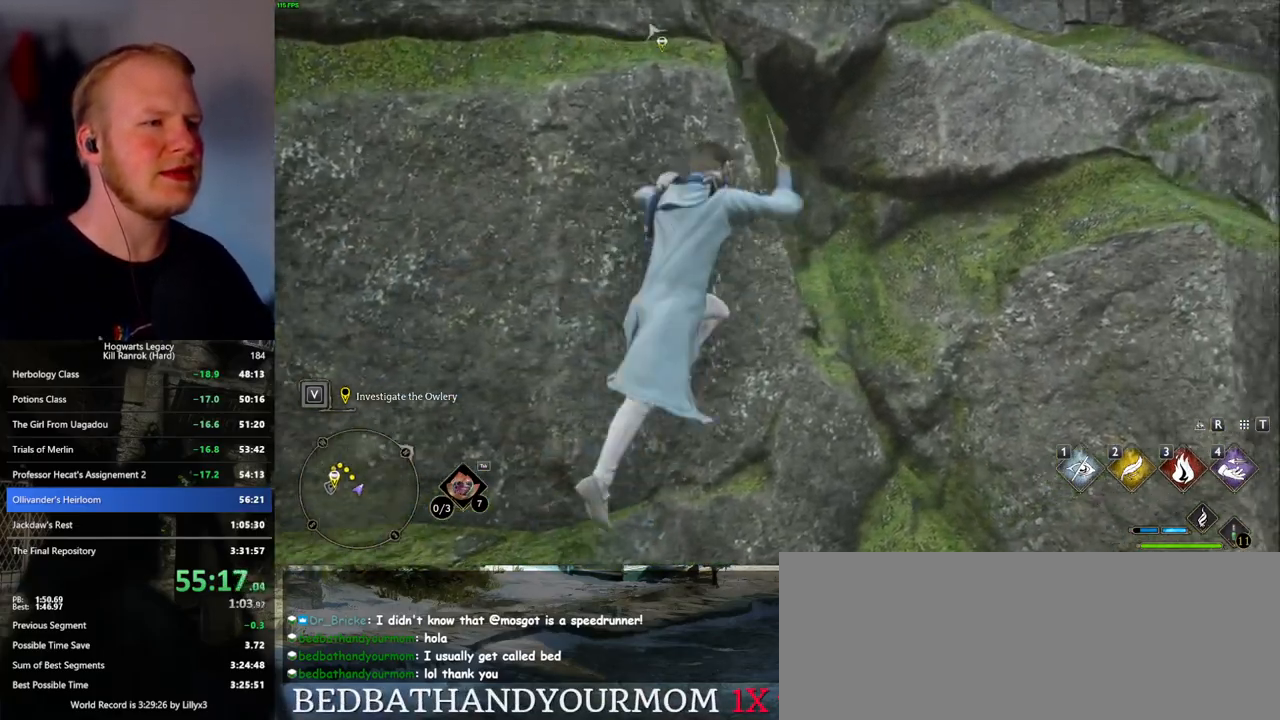
{"keys": ["d", "w"], "mouse": ["mb5"], "events": [[367, "mouse_mb5", "up"], [467, "mouse_mb5", "down"]]}
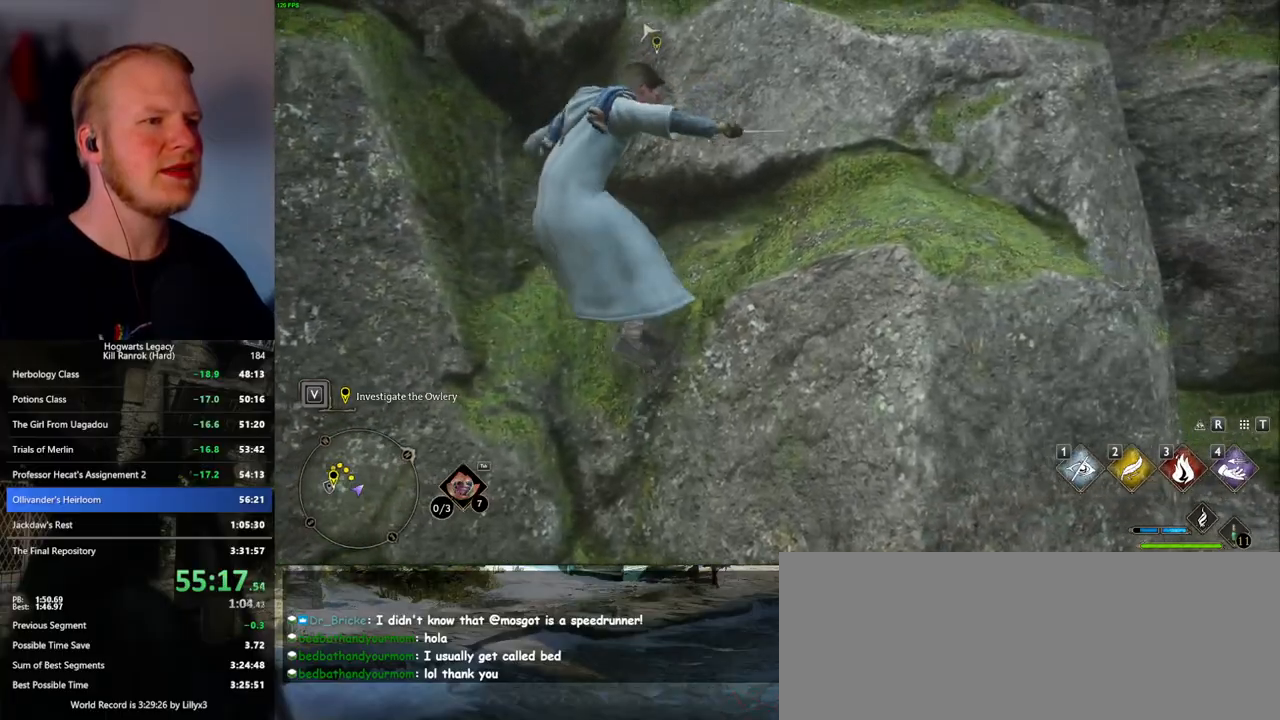
{"keys": ["w"], "mouse": [], "events": [[200, "mouse_mb5", "up"], [450, "d", "up"]]}
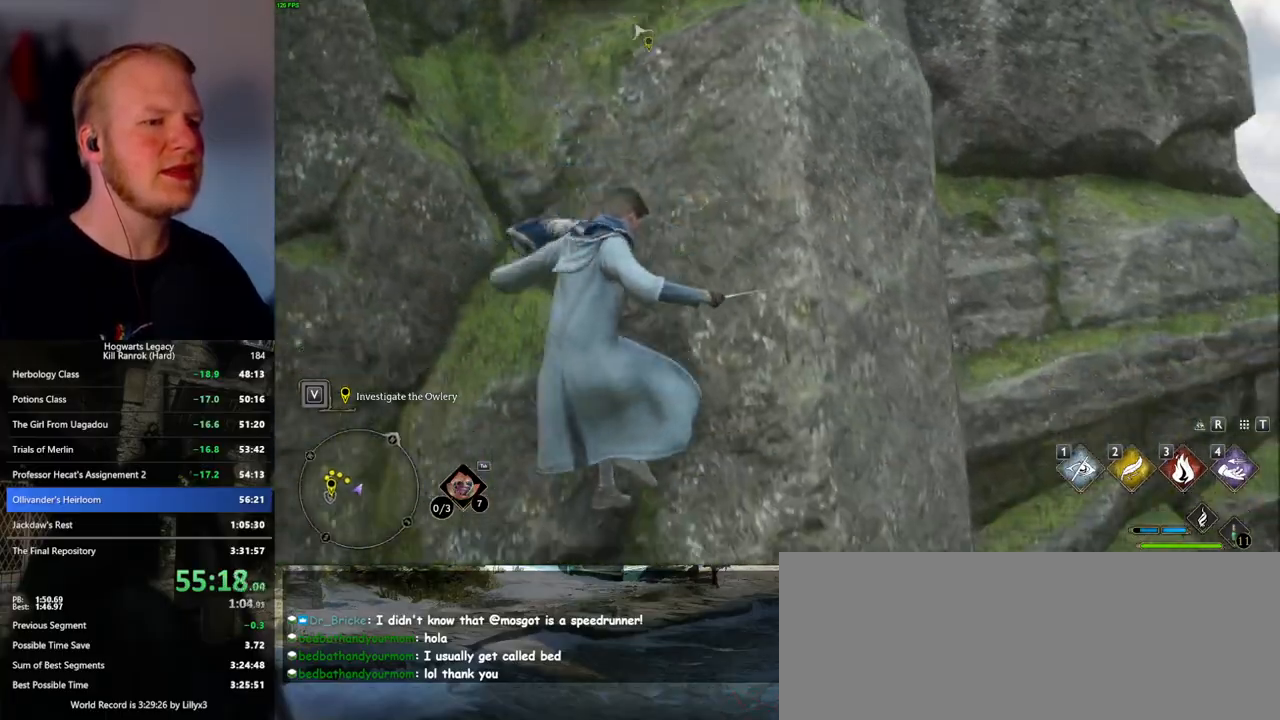
{"keys": ["d", "w"], "mouse": ["mb5"], "events": [[33, "mouse_mb5", "down"], [317, "mouse_mb5", "up"], [467, "d", "down"], [500, "mouse_mb5", "down"]]}
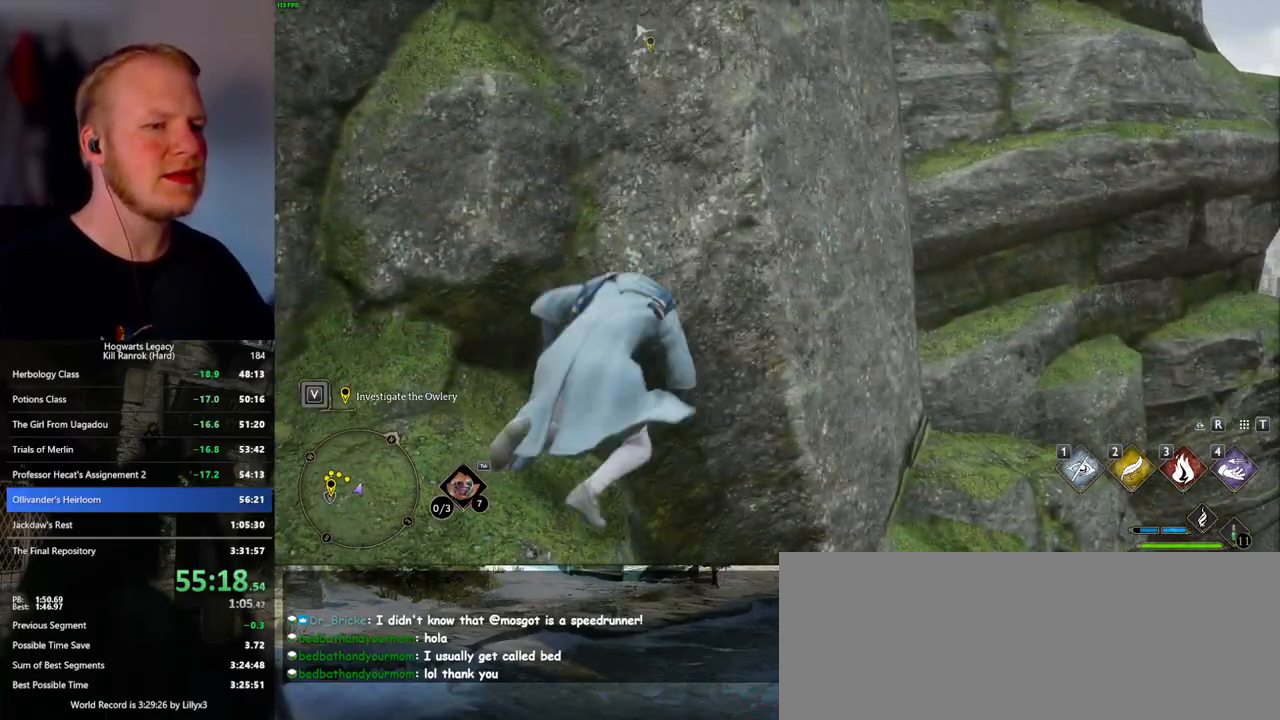
{"keys": ["d", "w"], "mouse": [], "events": [[250, "mouse_mb5", "up"]]}
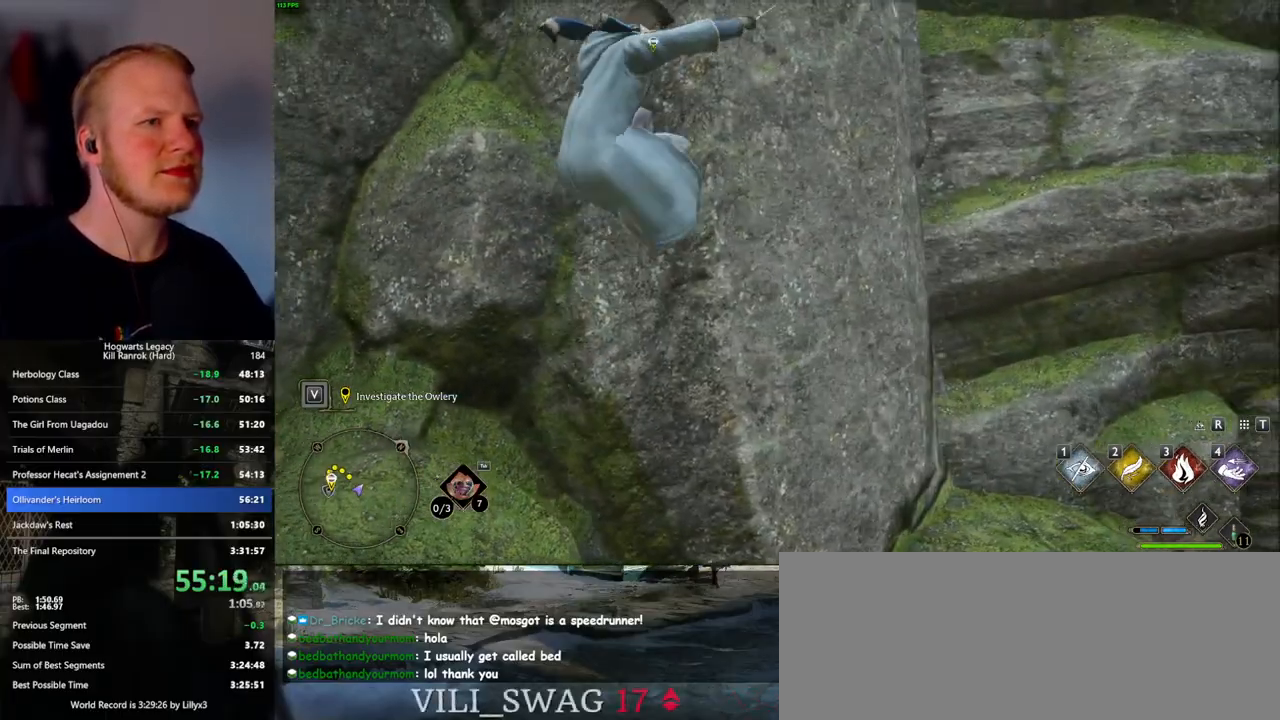
{"keys": ["d", "w"], "mouse": [], "events": []}
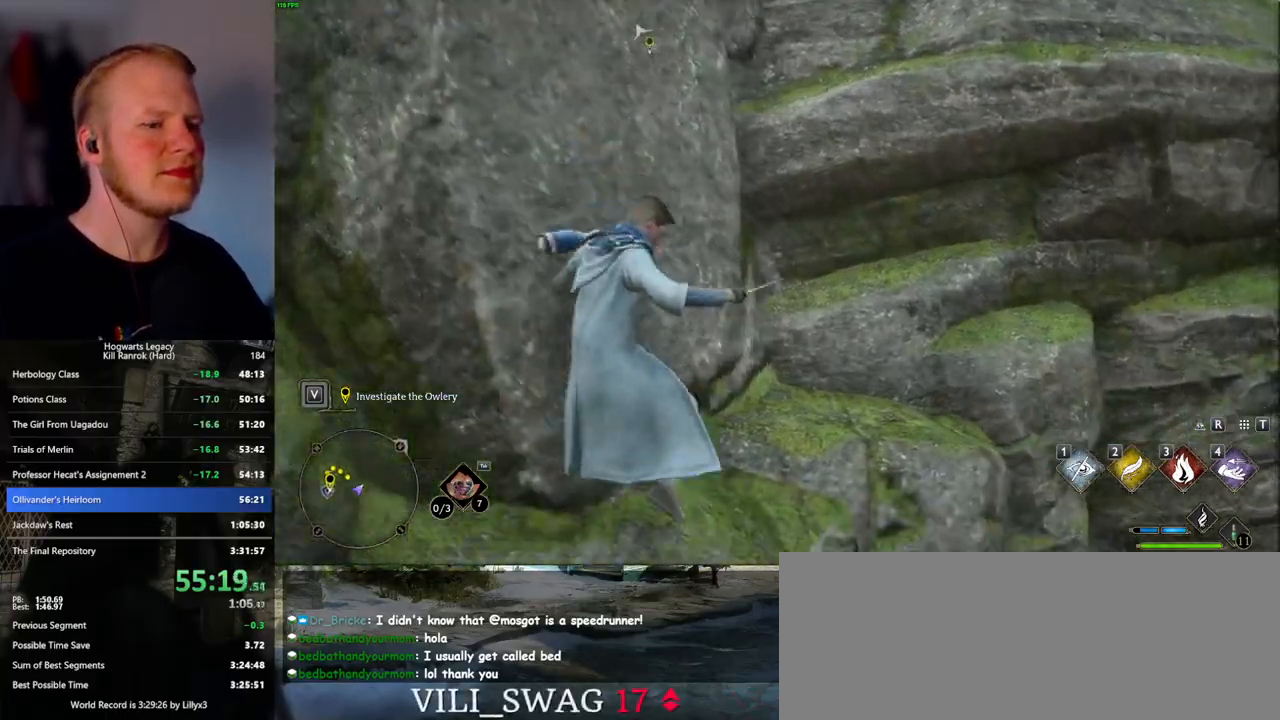
{"keys": ["a", "w"], "mouse": [], "events": [[67, "mouse_mb5", "down"], [250, "mouse_mb5", "up"], [267, "d", "up"], [333, "a", "down"]]}
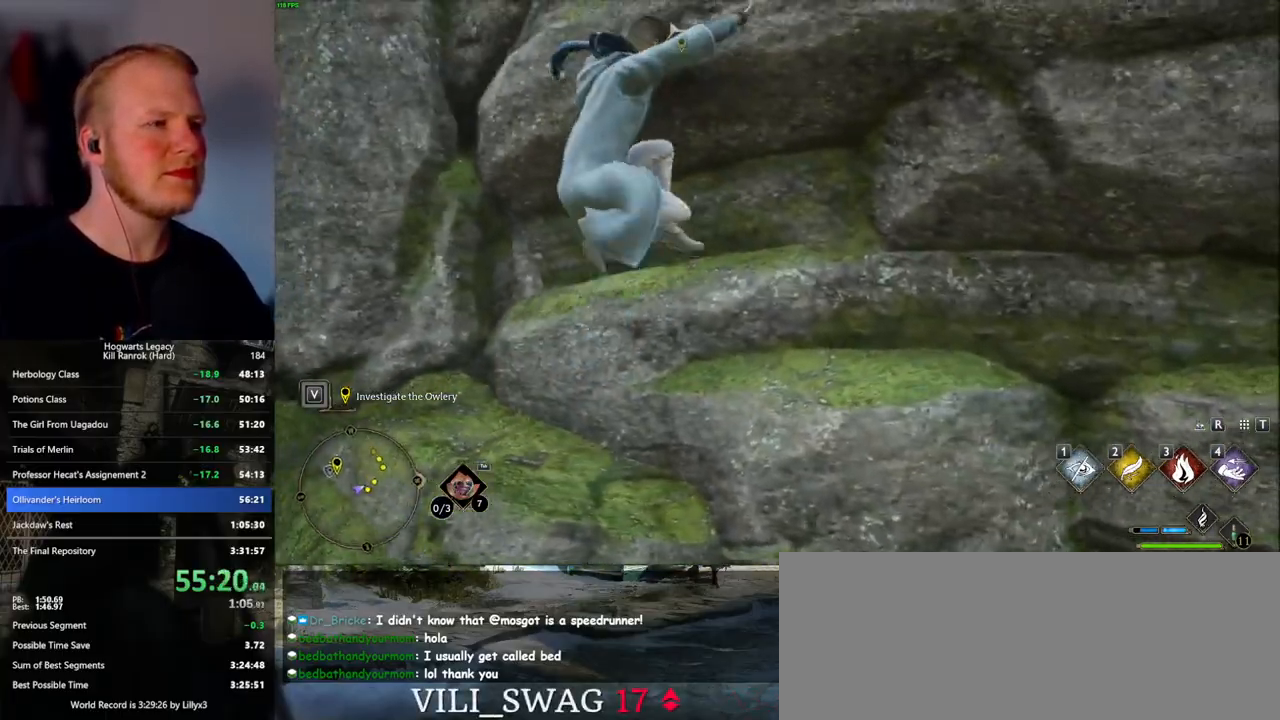
{"keys": ["a", "w"], "mouse": [], "events": []}
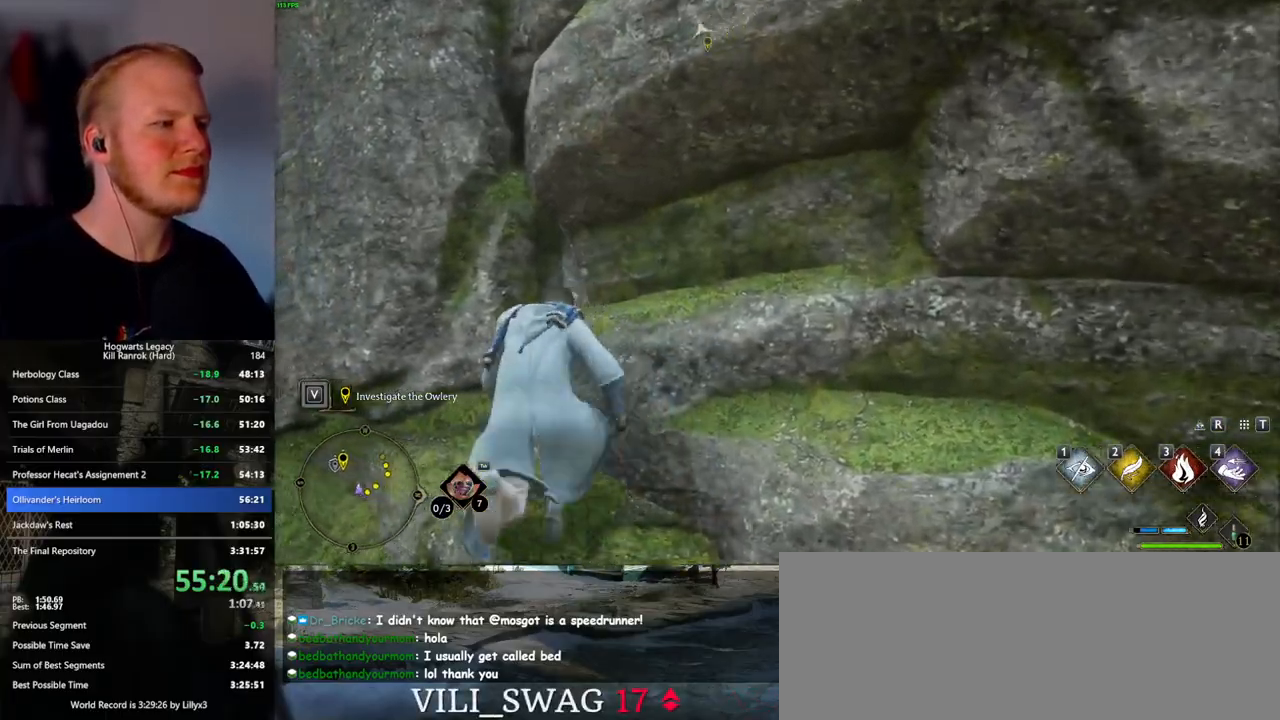
{"keys": ["w"], "mouse": ["mb5"], "events": [[167, "a", "up"], [167, "mouse_mb5", "down"]]}
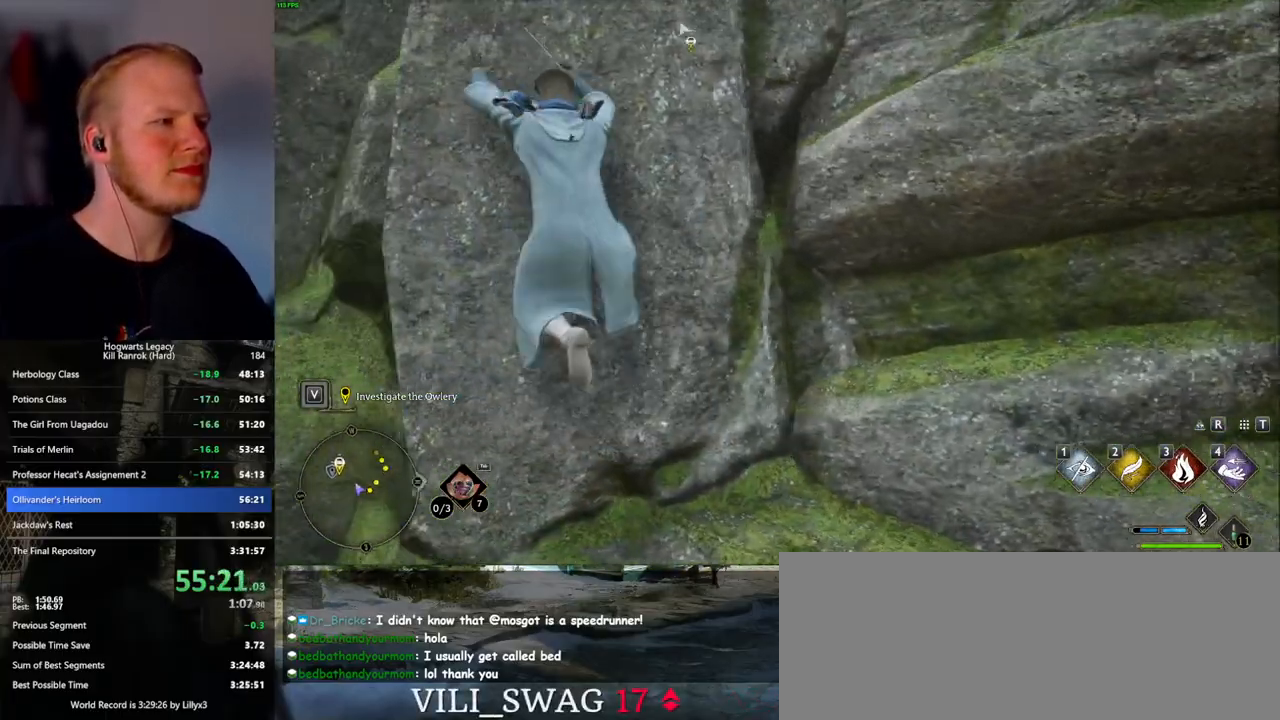
{"keys": ["d", "w"], "mouse": [], "events": [[50, "d", "down"], [167, "mouse_mb5", "up"]]}
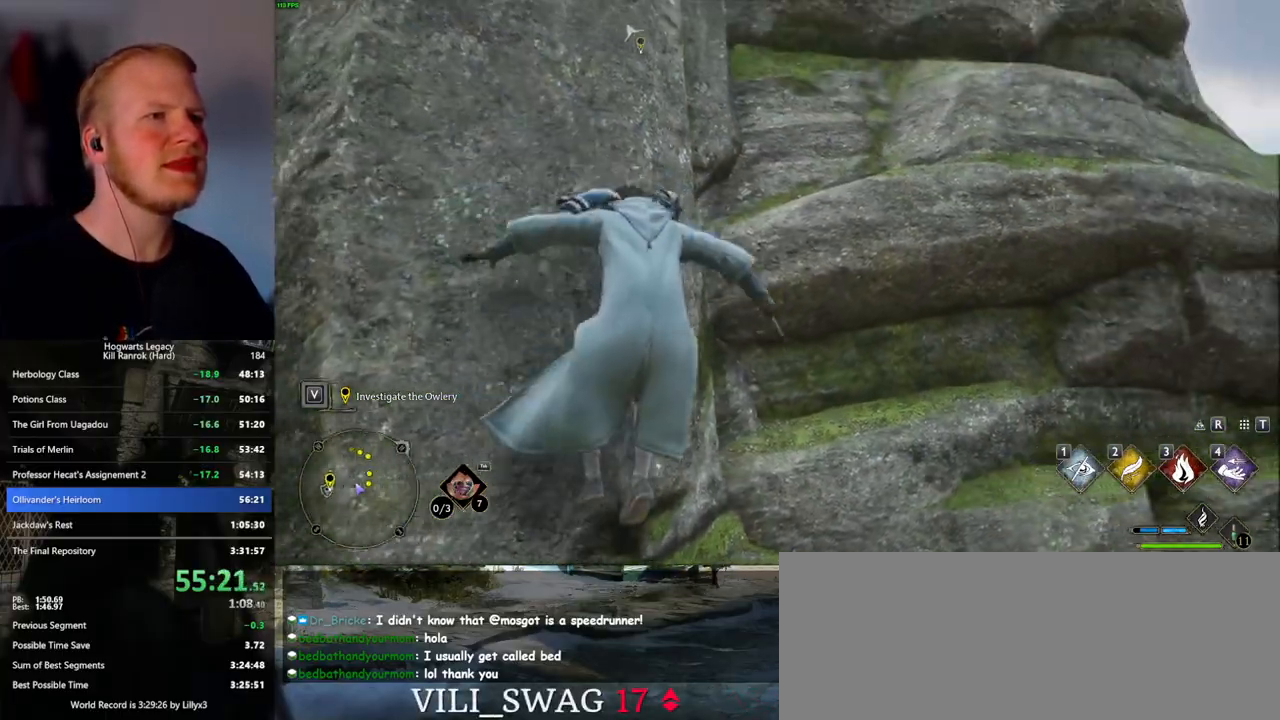
{"keys": ["w"], "mouse": [], "events": [[33, "d", "up"], [117, "mouse_mb5", "down"], [417, "mouse_mb5", "up"]]}
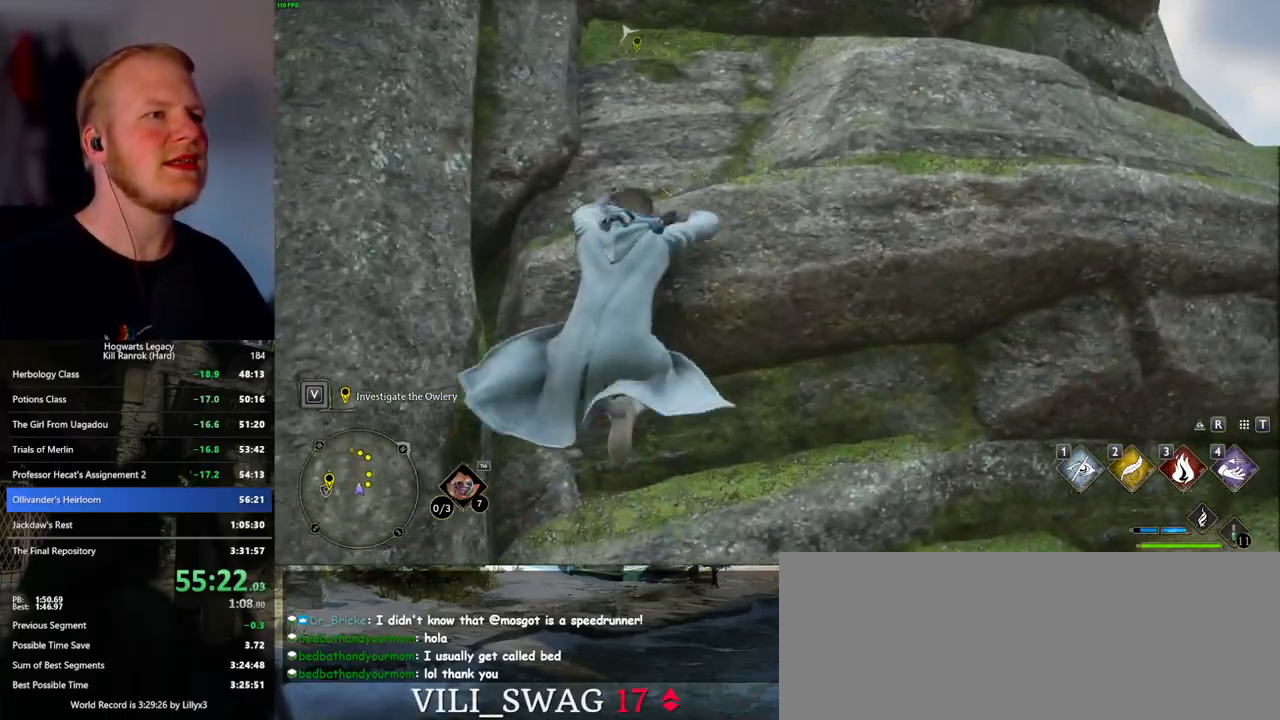
{"keys": ["d", "w"], "mouse": [], "events": [[200, "d", "down"]]}
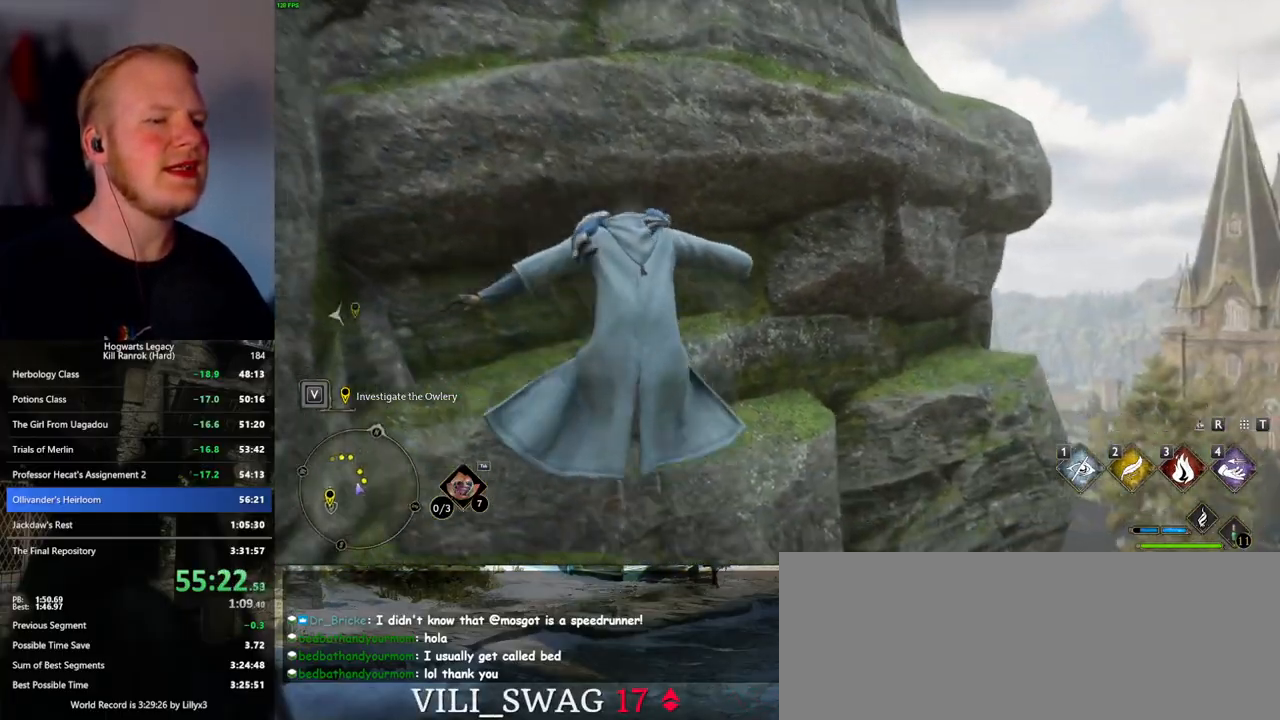
{"keys": ["d", "w"], "mouse": [], "events": [[33, "mouse_mb5", "down"], [333, "mouse_mb5", "up"]]}
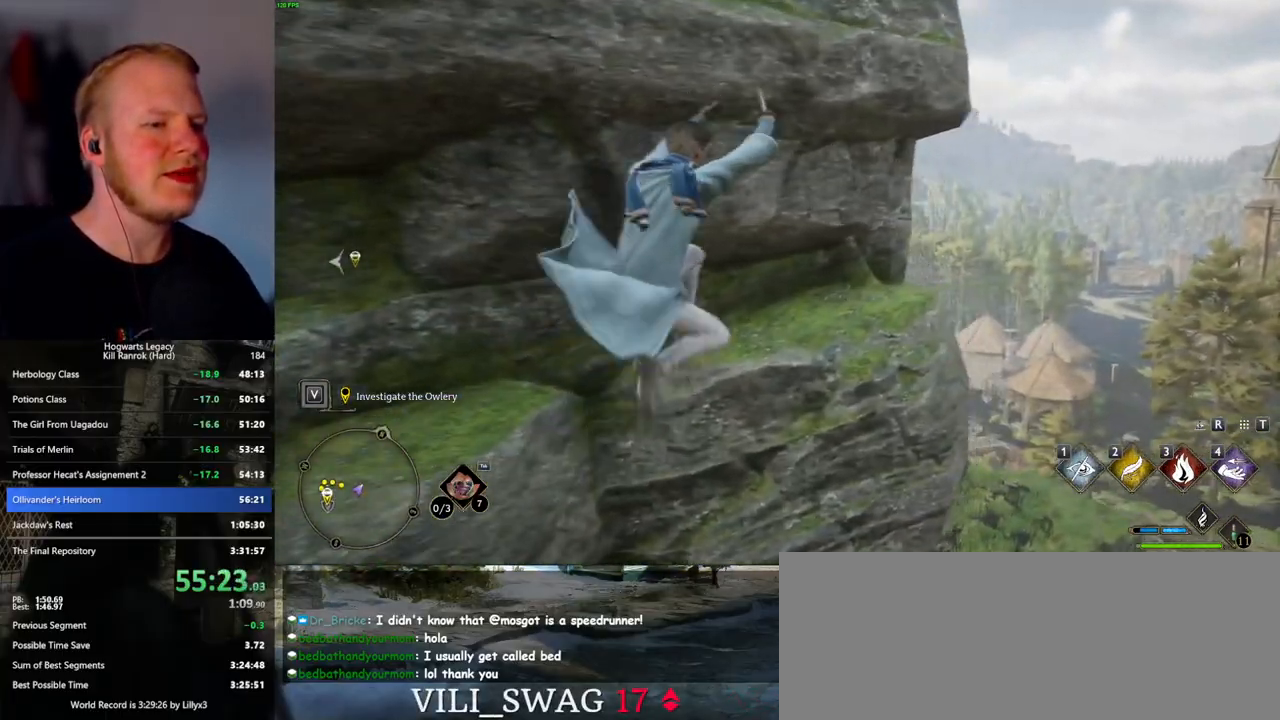
{"keys": ["d", "w"], "mouse": ["mb5"], "events": [[367, "mouse_mb5", "down"]]}
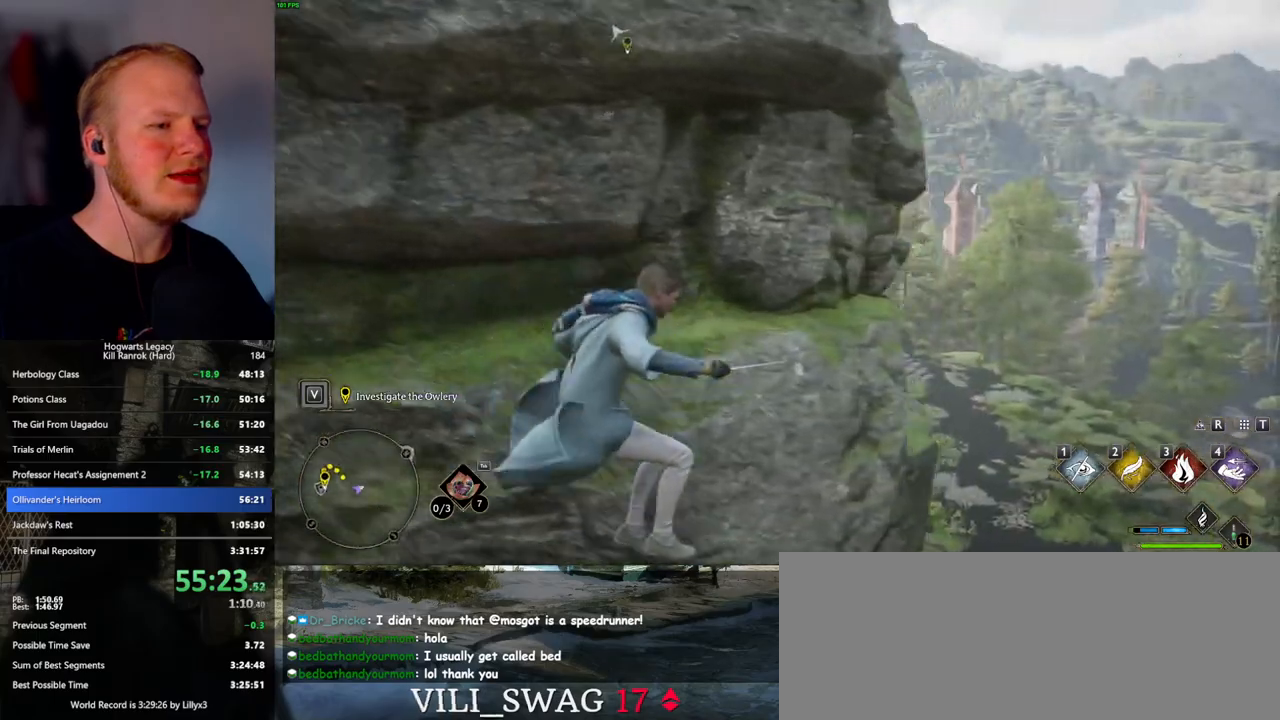
{"keys": ["w"], "mouse": ["mb5"], "events": [[83, "mouse_mb5", "up"], [250, "d", "up"], [500, "mouse_mb5", "down"]]}
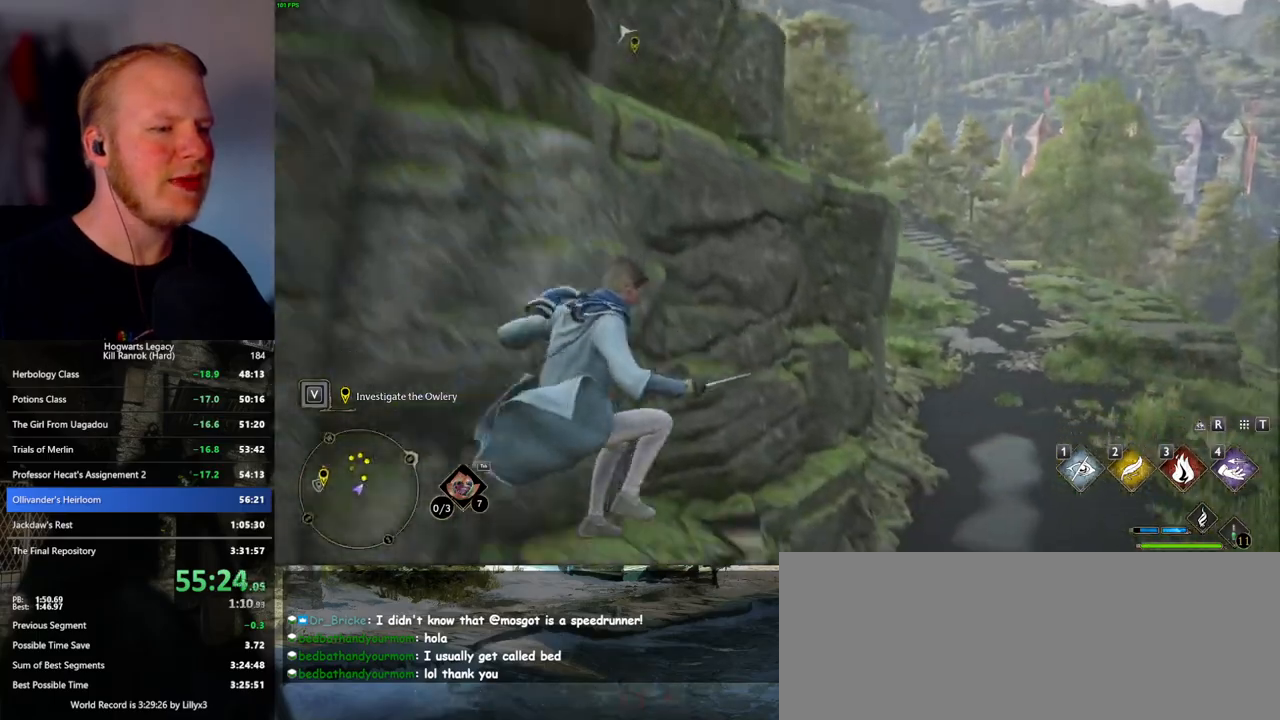
{"keys": ["w"], "mouse": [], "events": [[200, "mouse_mb5", "up"], [250, "mouse_mb5", "down"], [417, "mouse_mb5", "up"]]}
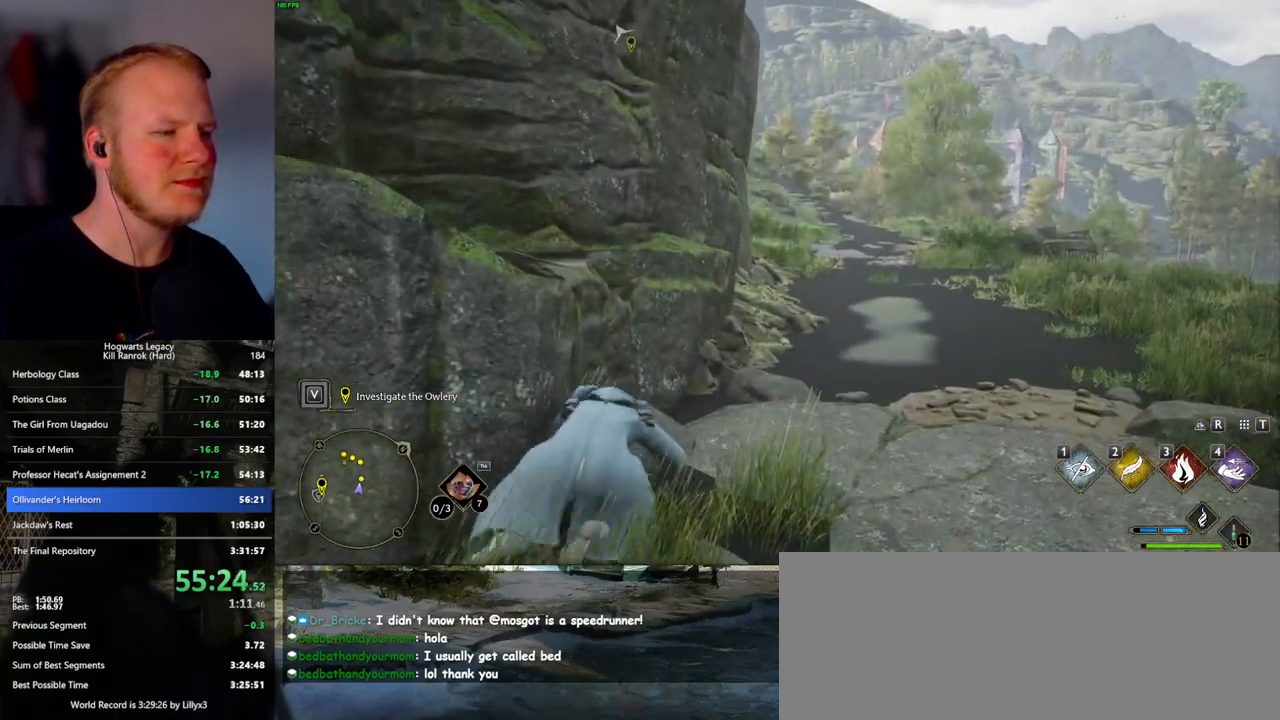
{"keys": ["space", "w"], "mouse": [], "events": [[117, "space", "down"], [217, "space", "up"], [333, "space", "down"], [417, "space", "up"], [500, "space", "down"]]}
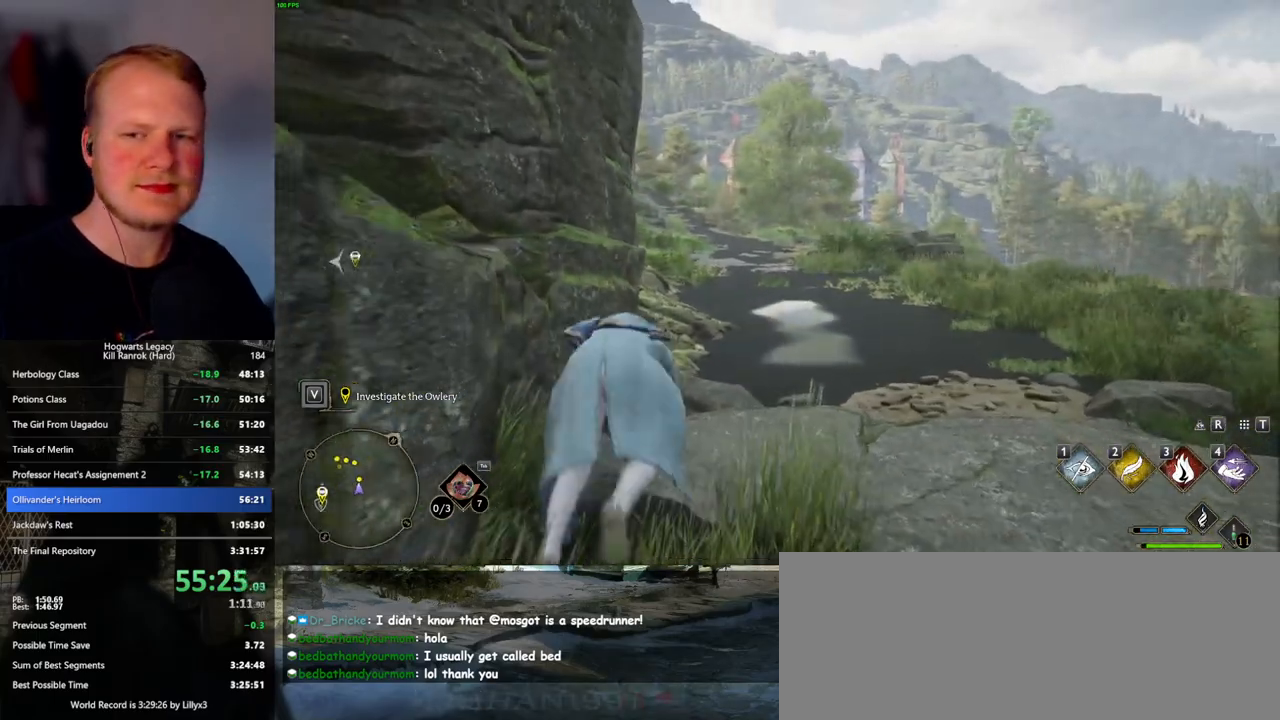
{"keys": ["w"], "mouse": [], "events": [[100, "space", "up"]]}
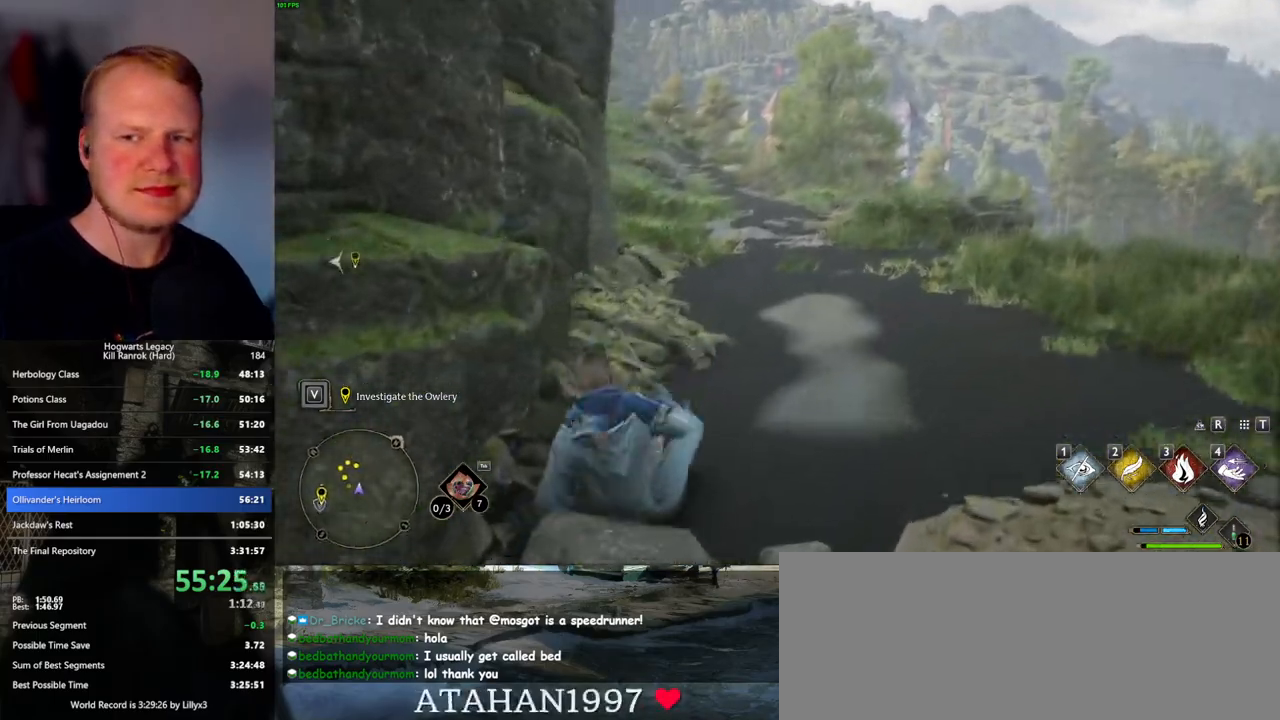
{"keys": ["w"], "mouse": [], "events": []}
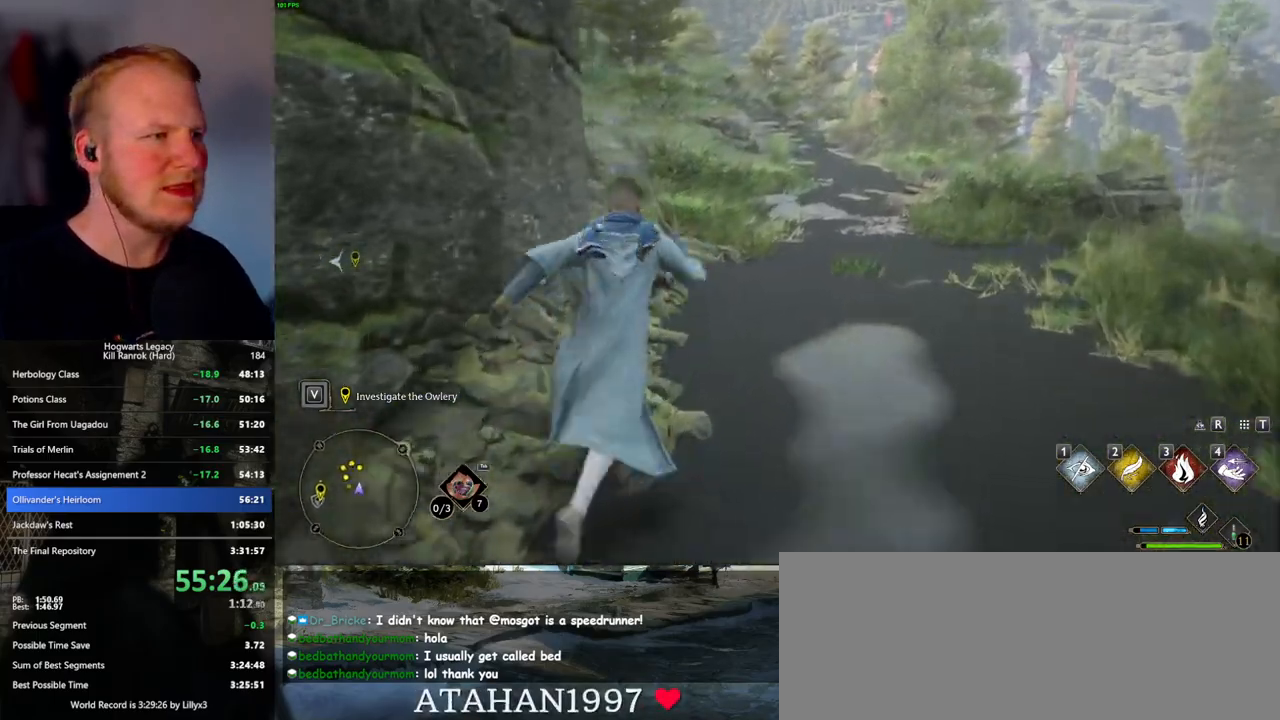
{"keys": ["d", "w"], "mouse": [], "events": [[467, "d", "down"]]}
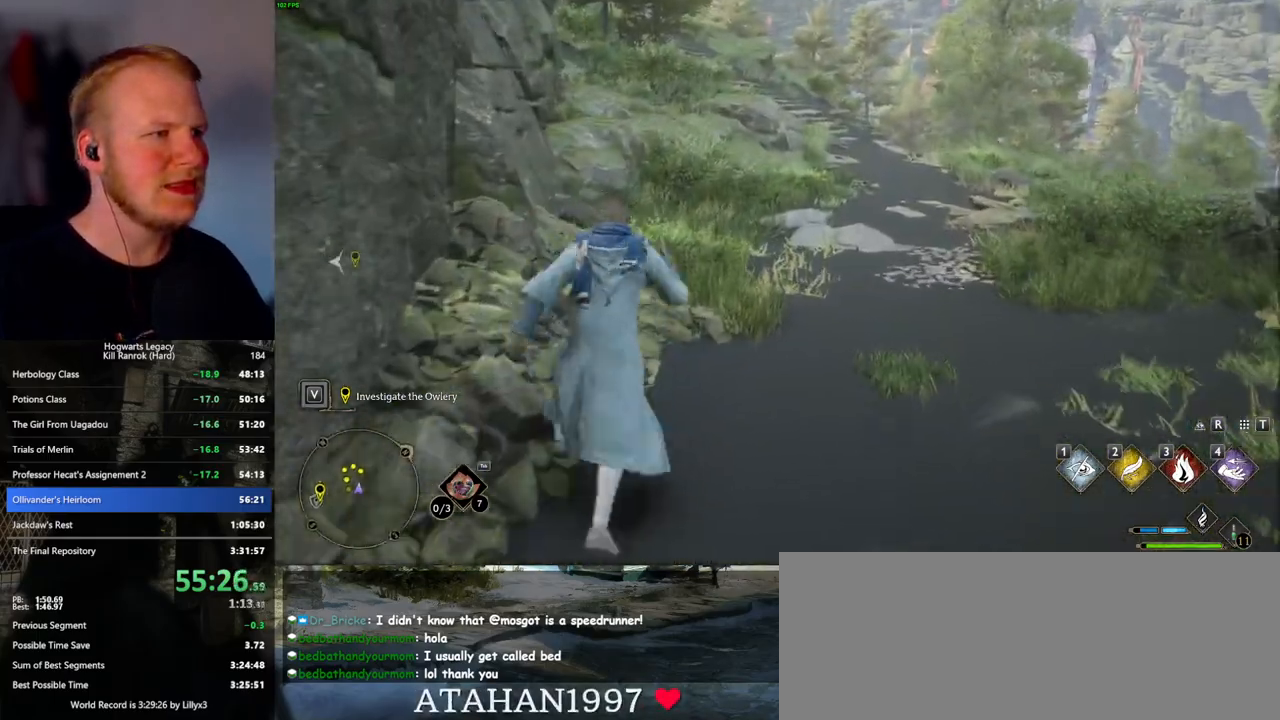
{"keys": ["w"], "mouse": [], "events": [[67, "d", "up"]]}
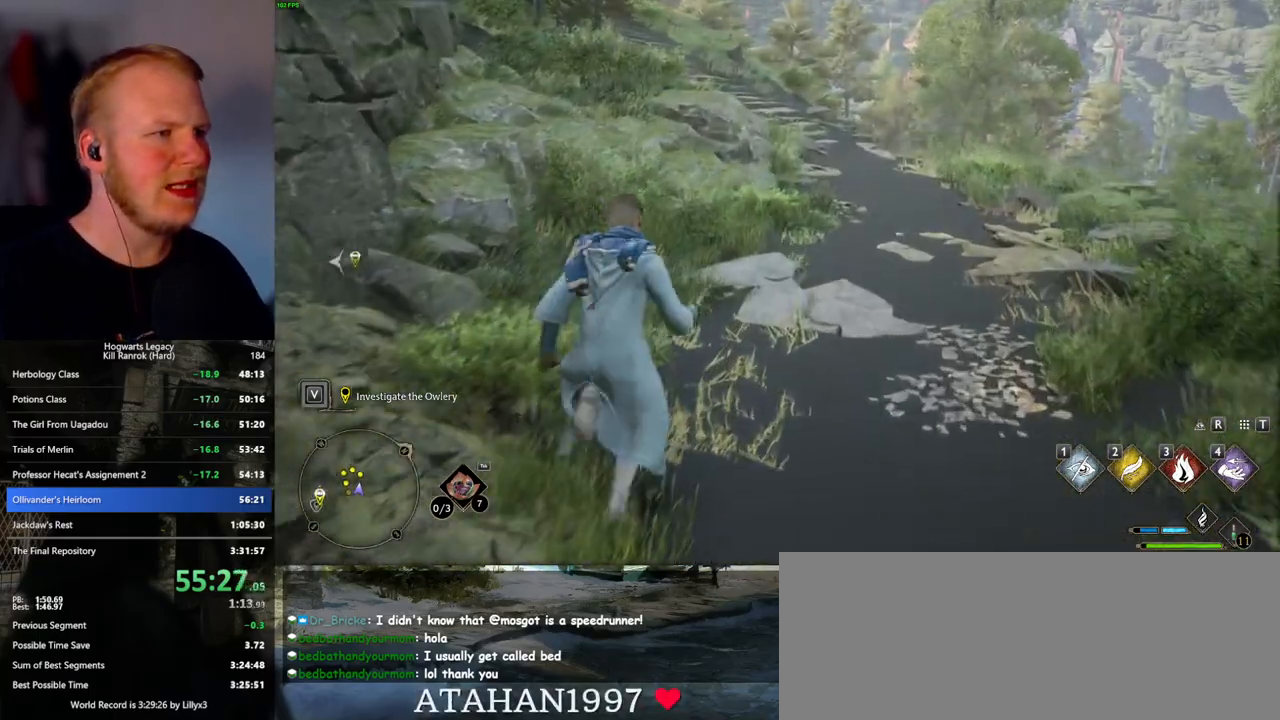
{"keys": ["w"], "mouse": ["mb5"], "events": [[350, "mouse_mb5", "down"]]}
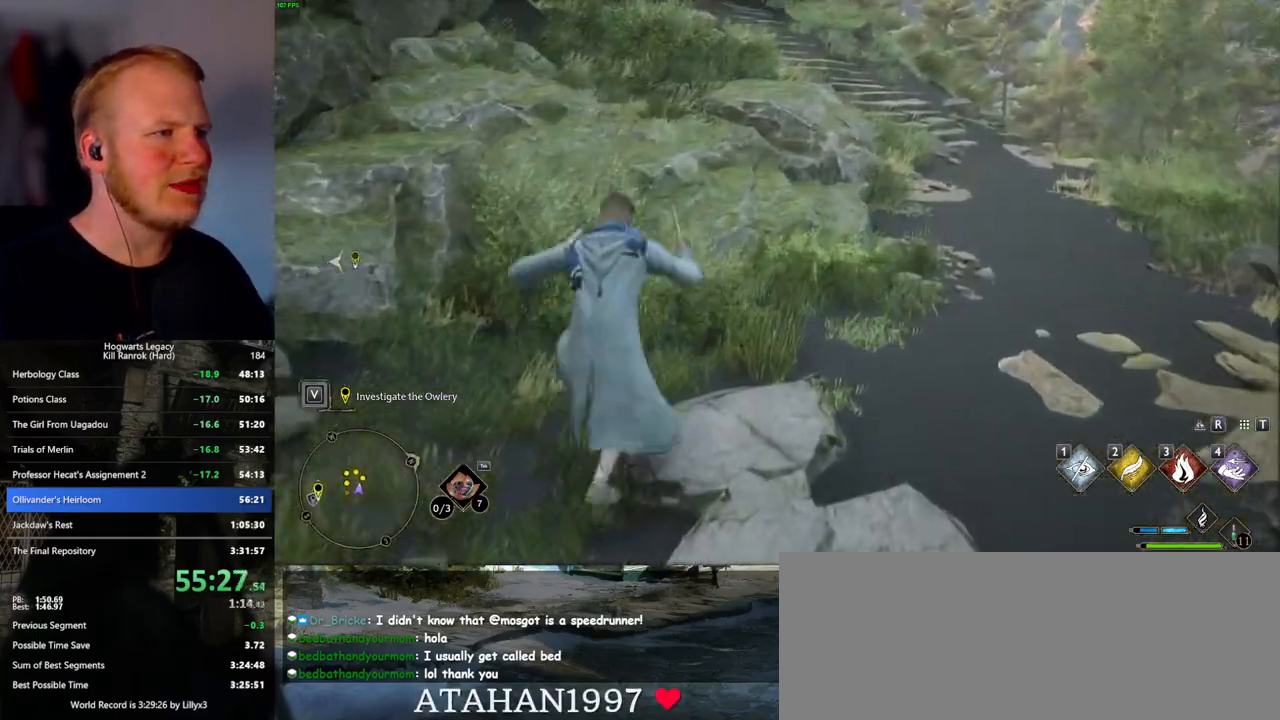
{"keys": ["w"], "mouse": [], "events": [[217, "mouse_mb5", "up"]]}
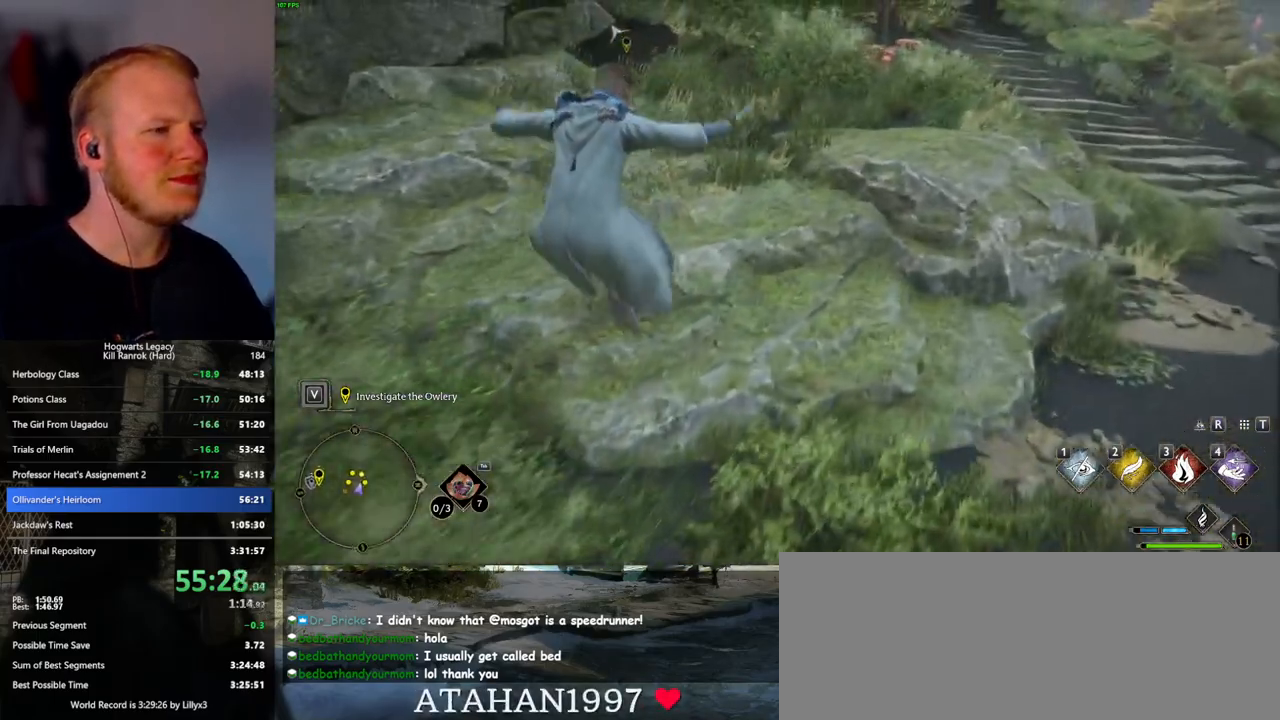
{"keys": ["d", "w"], "mouse": [], "events": [[467, "d", "down"]]}
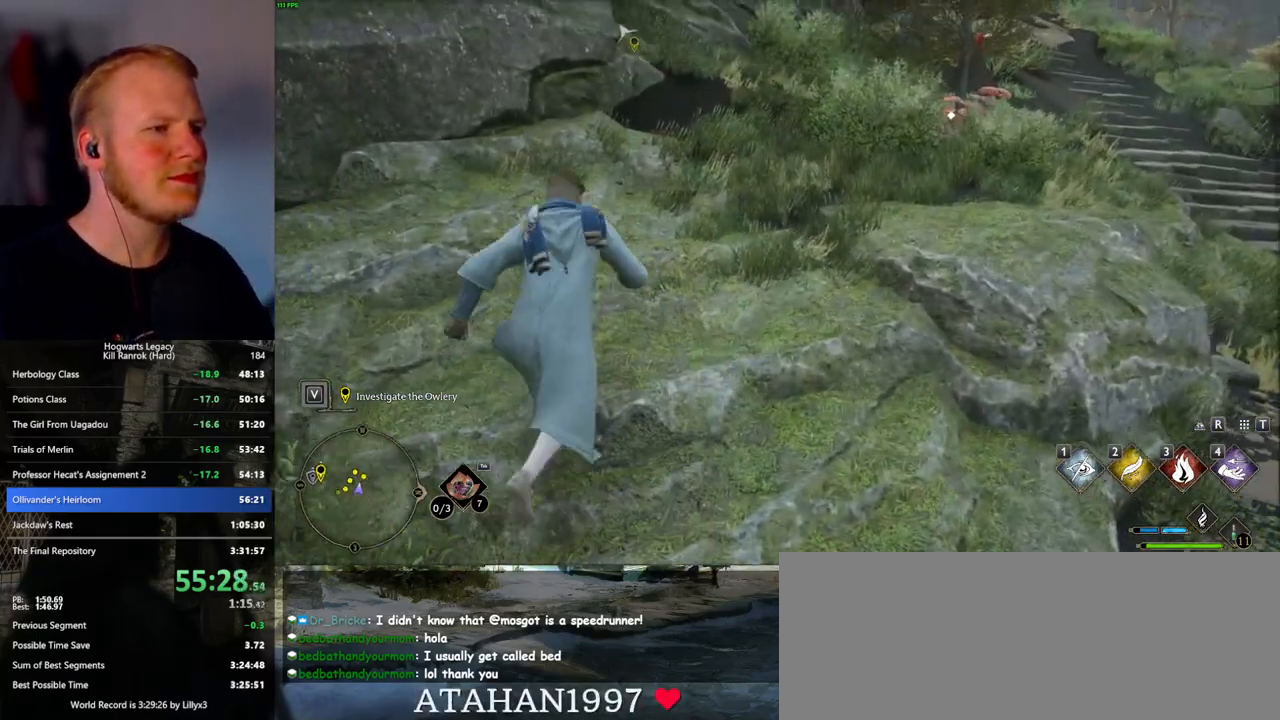
{"keys": ["w"], "mouse": [], "events": [[233, "d", "up"]]}
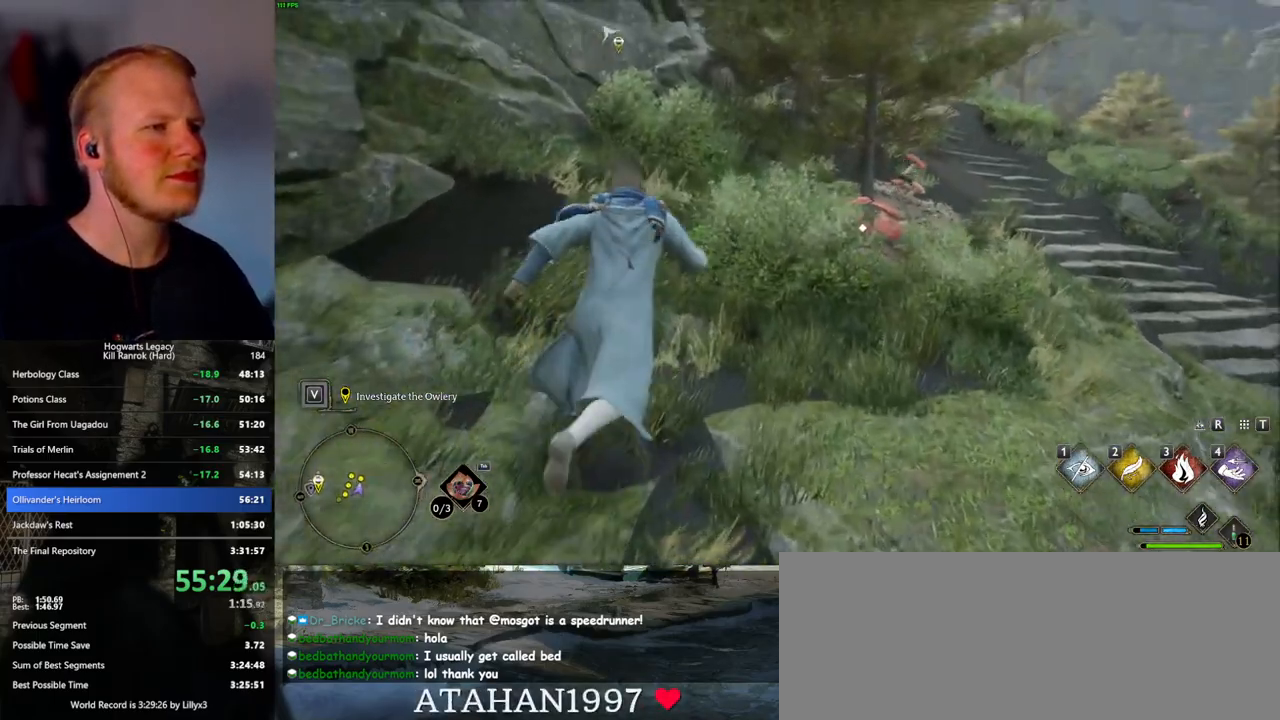
{"keys": ["w"], "mouse": [], "events": [[350, "d", "down"], [383, "d", "up"]]}
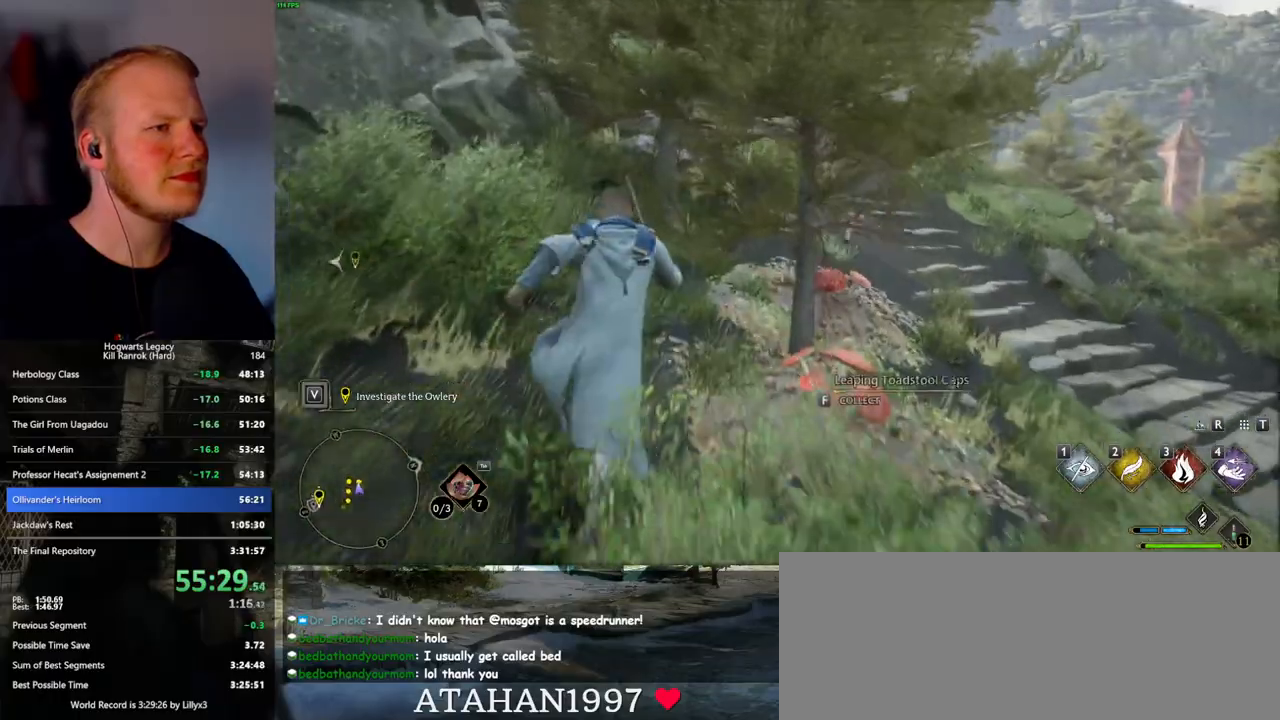
{"keys": ["w"], "mouse": [], "events": []}
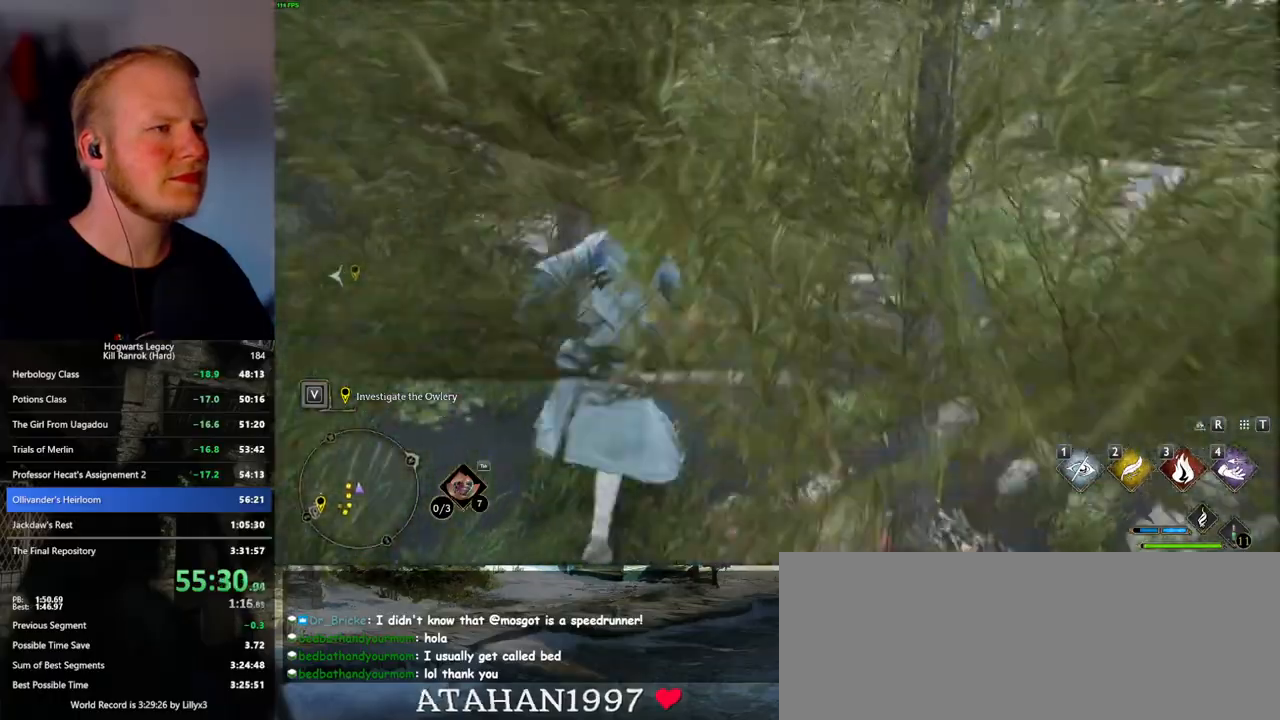
{"keys": ["w"], "mouse": [], "events": []}
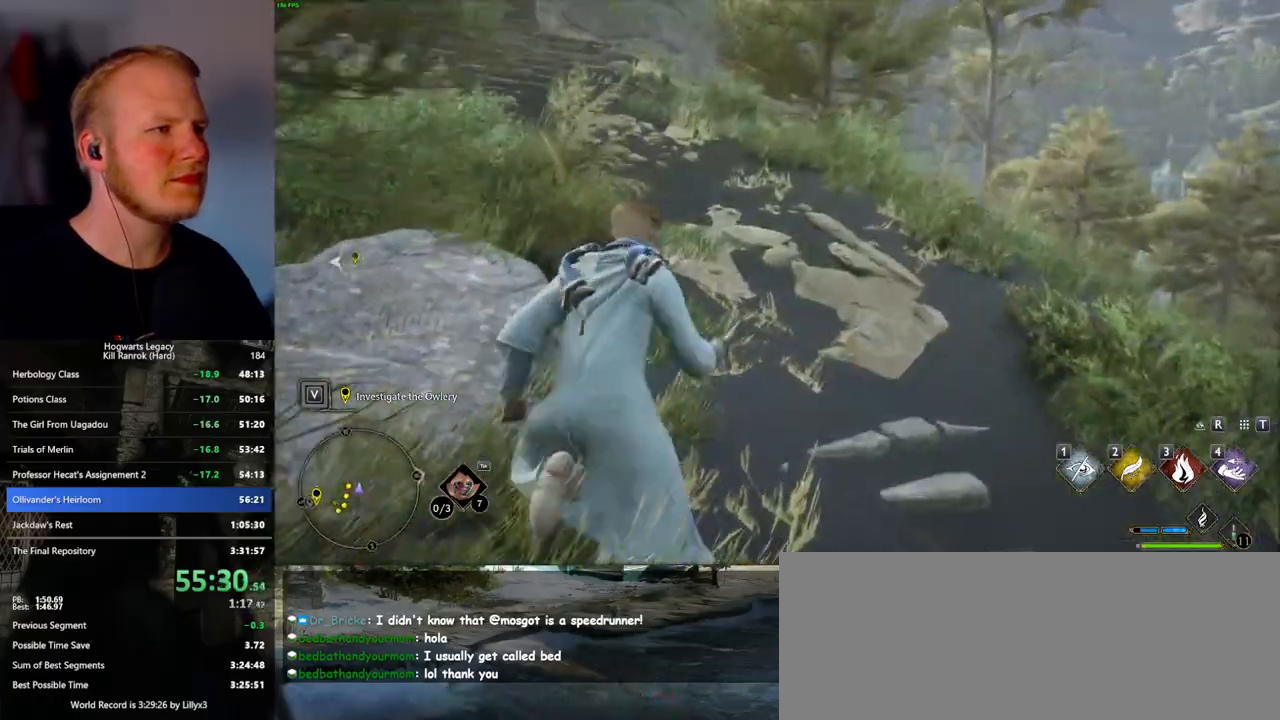
{"keys": ["w"], "mouse": [], "events": []}